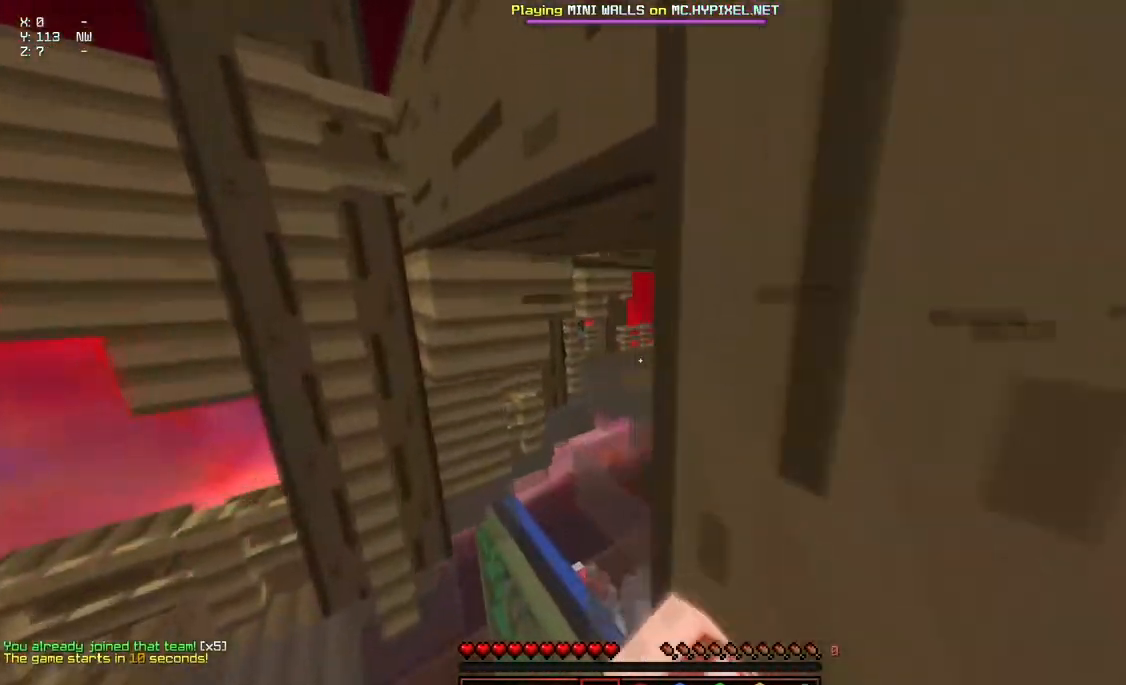
Gameplay with keyboard and mouse; each line is a JSON object with the keys and mouse buttons held at the frame after it. "events" lists presses ("down") and releases ("up") of "a", "d", "s", "space", "w", "mouse_left" and "mouse_right" between this image and that frame as [ms after this image, input, new state], when the widget could be followed in between. "mouse_left", "mouse_right" = the "left", "right" buttons of the "mouse" list. No other keys are recorded. Fast repeated clicks can show as one long hold. Mouse movement is not recorded.
{"keys": ["a", "d", "space", "w"], "mouse": [], "events": [[50, "mouse_left", "up"]]}
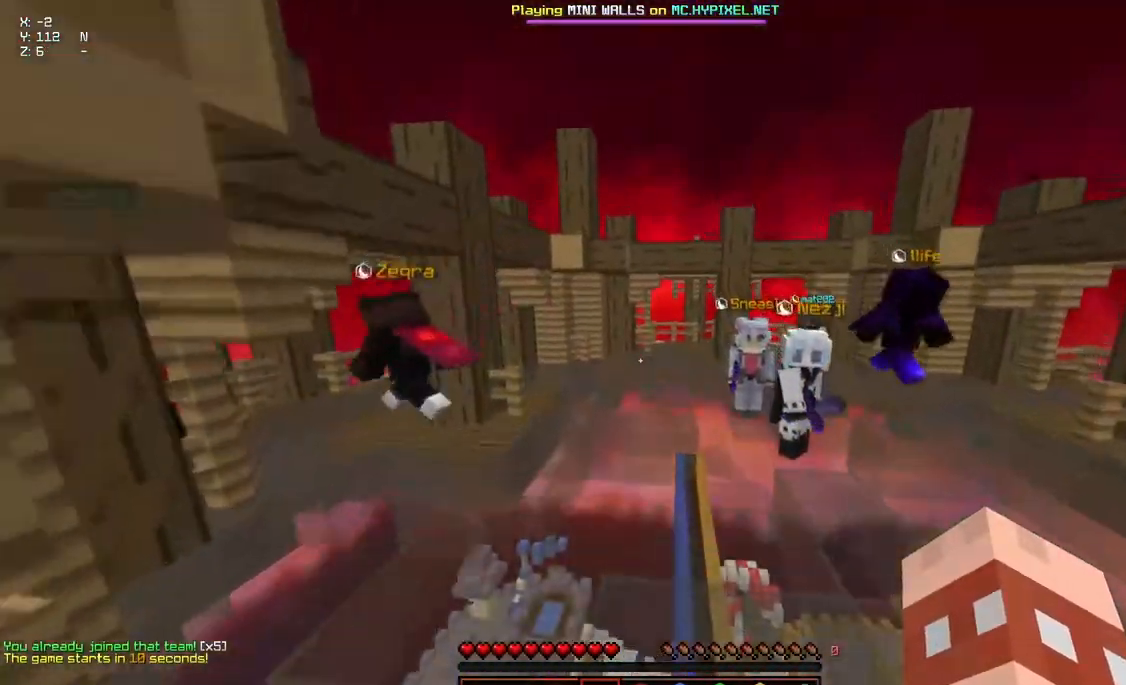
{"keys": ["a", "d", "space", "w"], "mouse": [], "events": []}
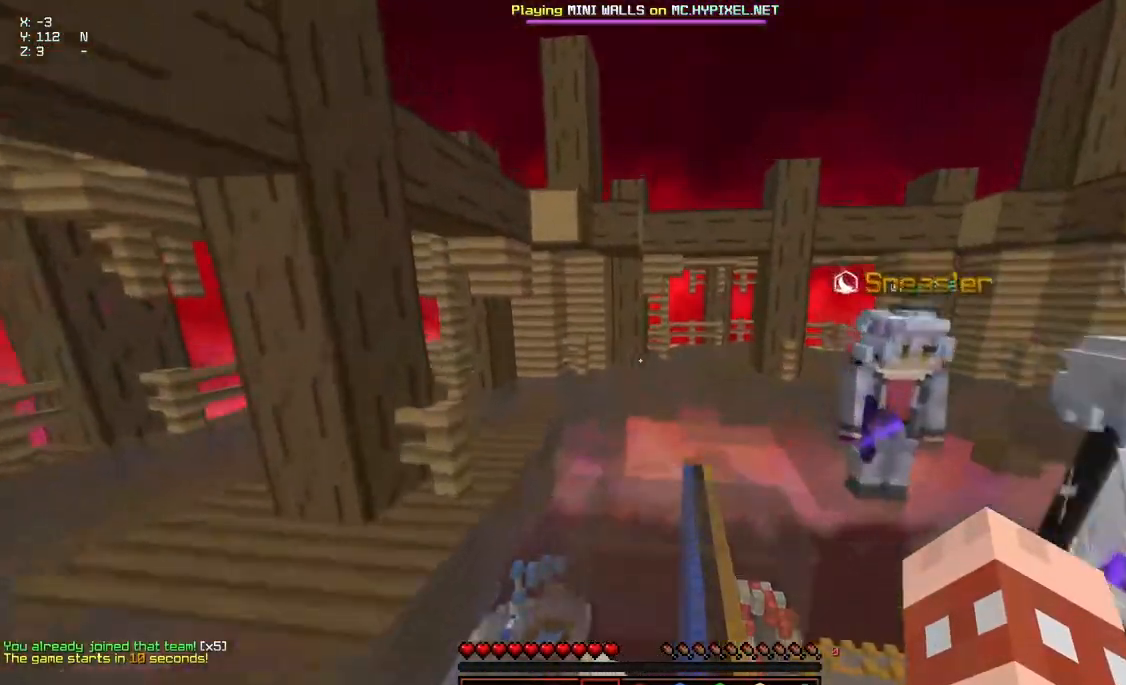
{"keys": ["a", "d", "space", "w"], "mouse": [], "events": []}
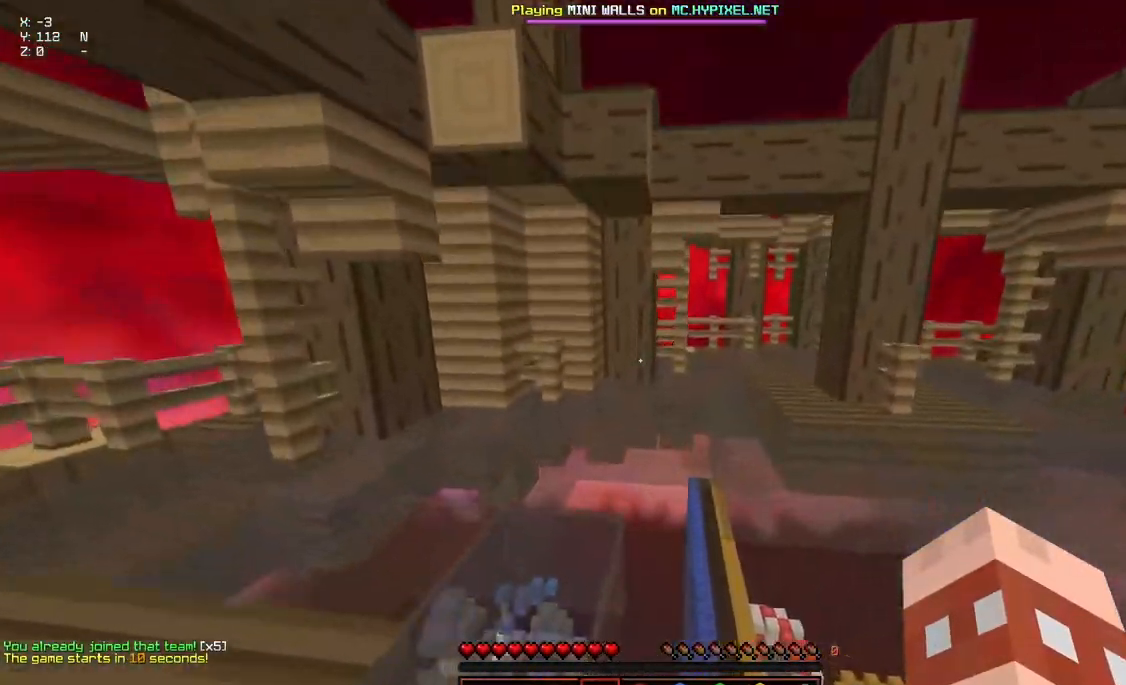
{"keys": ["d", "space", "w"], "mouse": [], "events": [[33, "a", "up"]]}
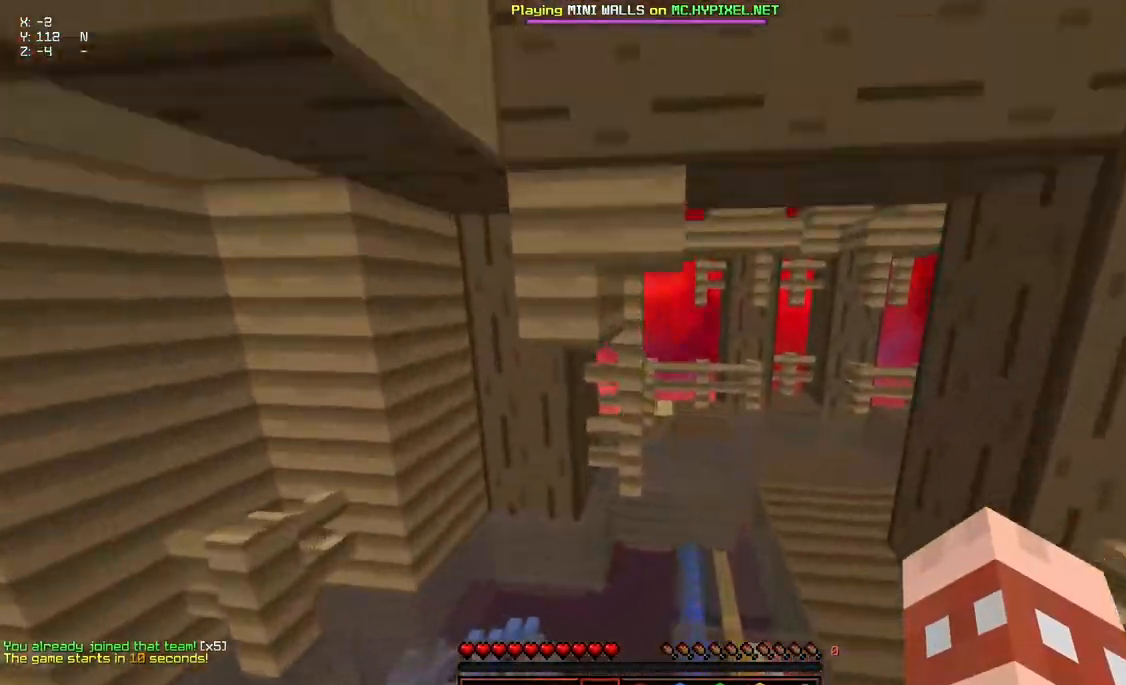
{"keys": ["a", "space", "w"], "mouse": [], "events": [[200, "a", "down"], [367, "d", "up"]]}
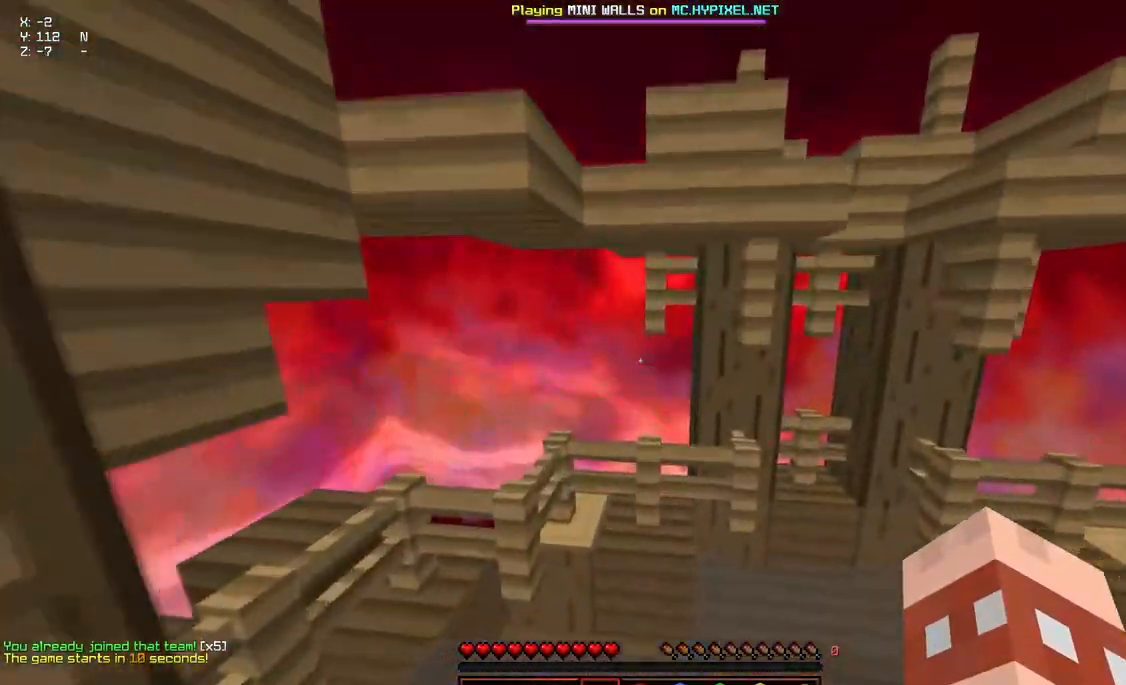
{"keys": ["d", "s"], "mouse": [], "events": [[17, "space", "up"], [17, "w", "up"], [167, "s", "down"], [267, "d", "down"], [367, "a", "up"]]}
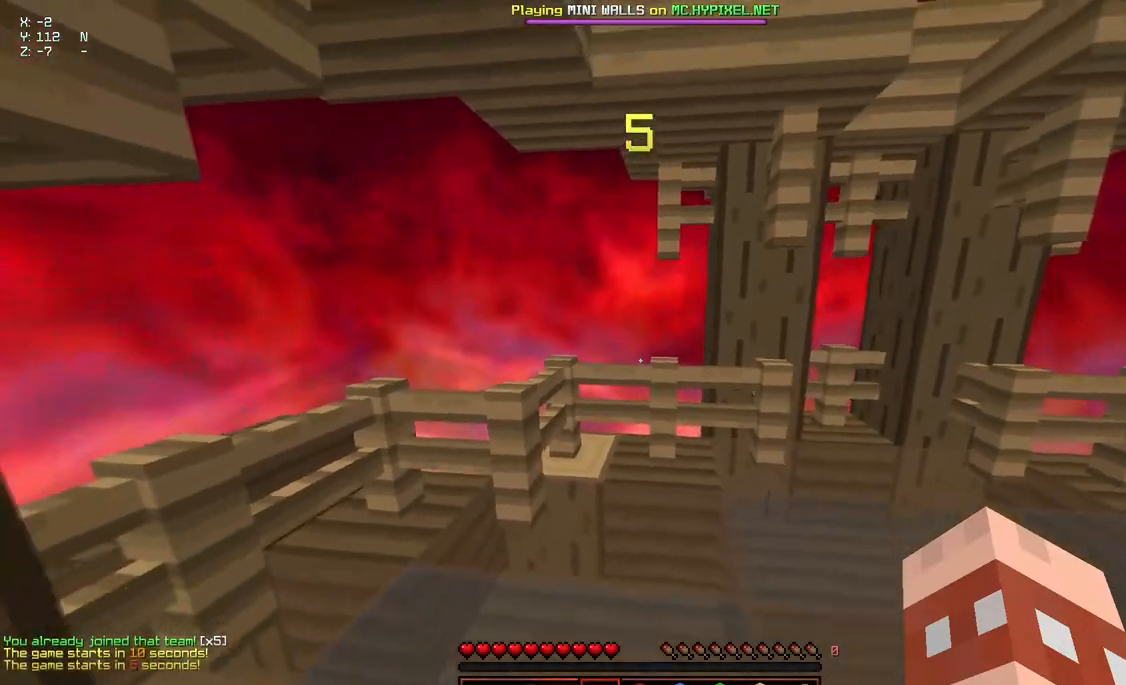
{"keys": ["s"], "mouse": [], "events": [[133, "d", "up"], [283, "a", "down"], [433, "a", "up"]]}
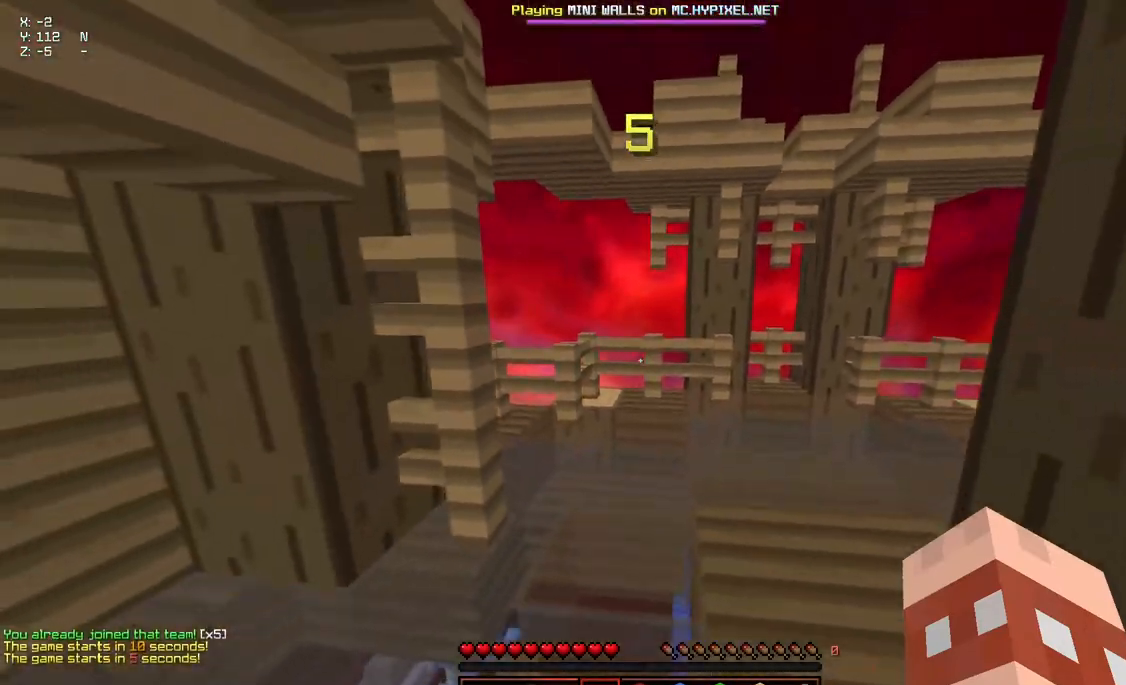
{"keys": [], "mouse": [], "events": [[33, "s", "up"]]}
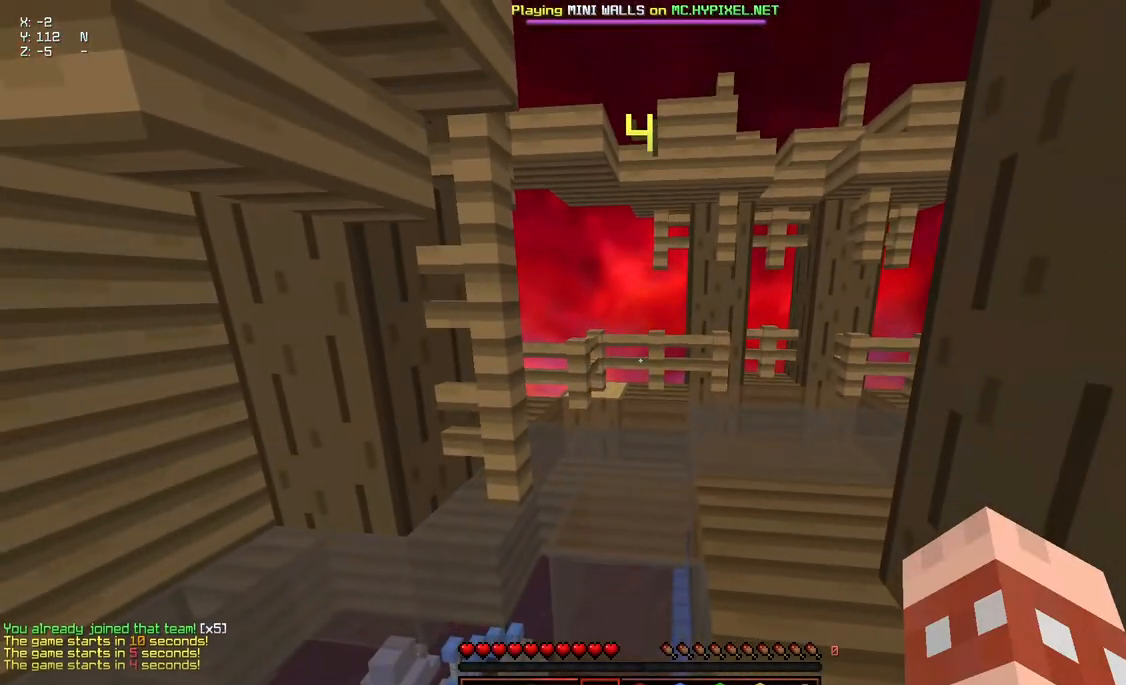
{"keys": [], "mouse": [], "events": []}
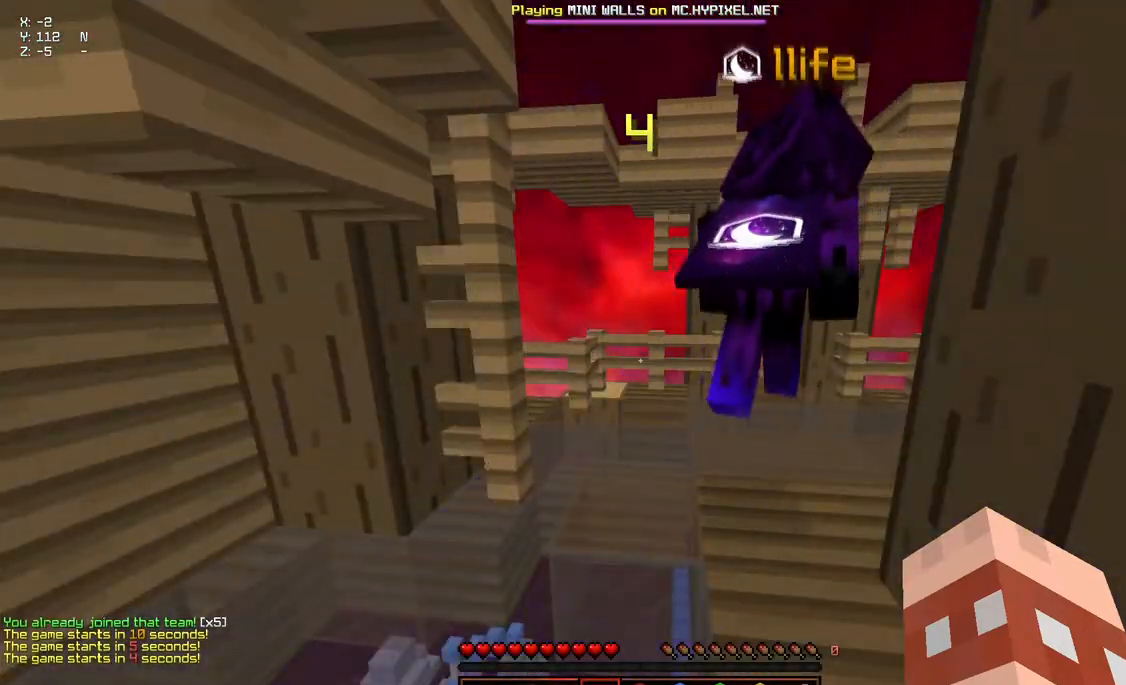
{"keys": [], "mouse": [], "events": []}
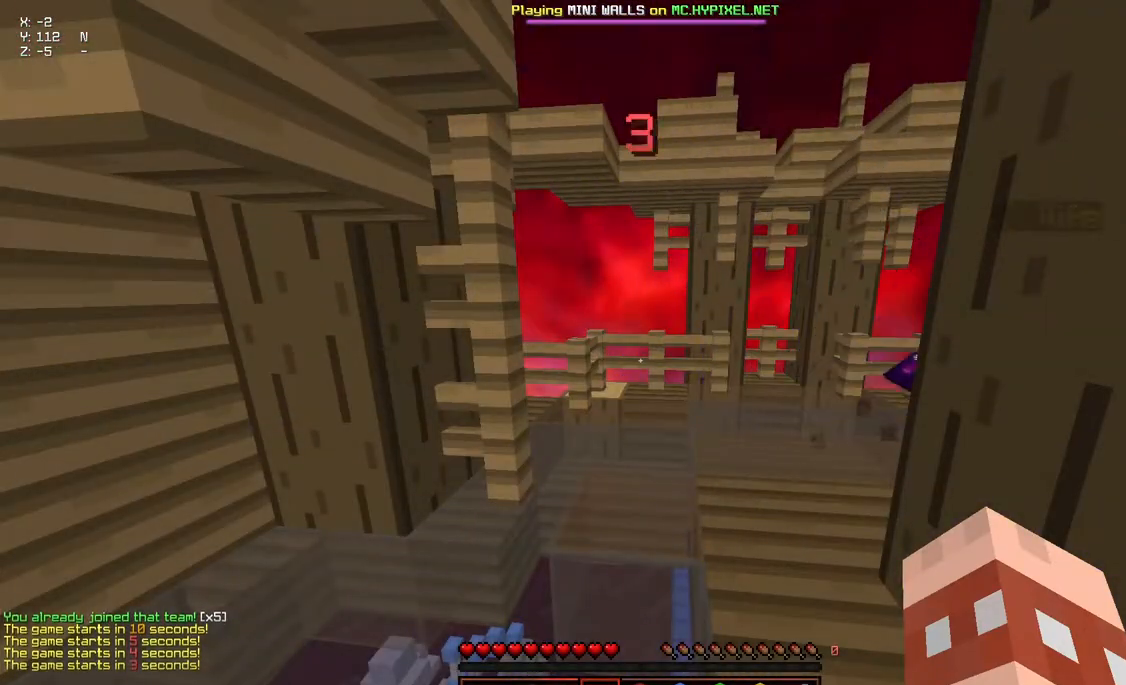
{"keys": ["d", "w"], "mouse": [], "events": [[183, "w", "down"], [283, "d", "down"]]}
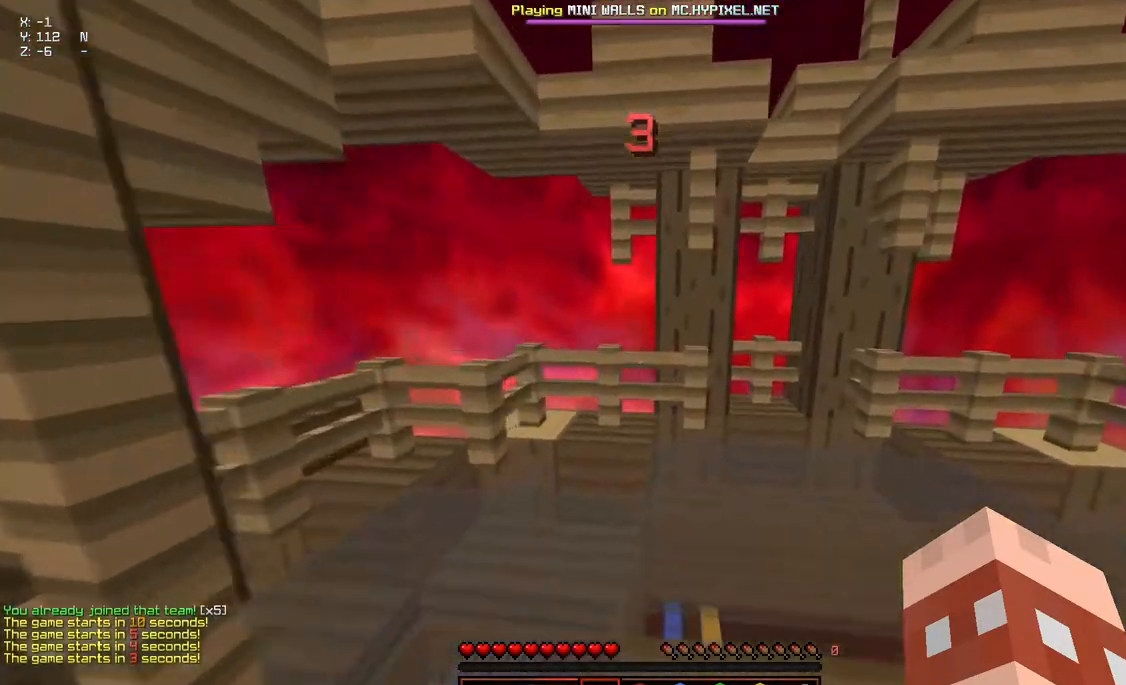
{"keys": ["d", "w"], "mouse": [], "events": []}
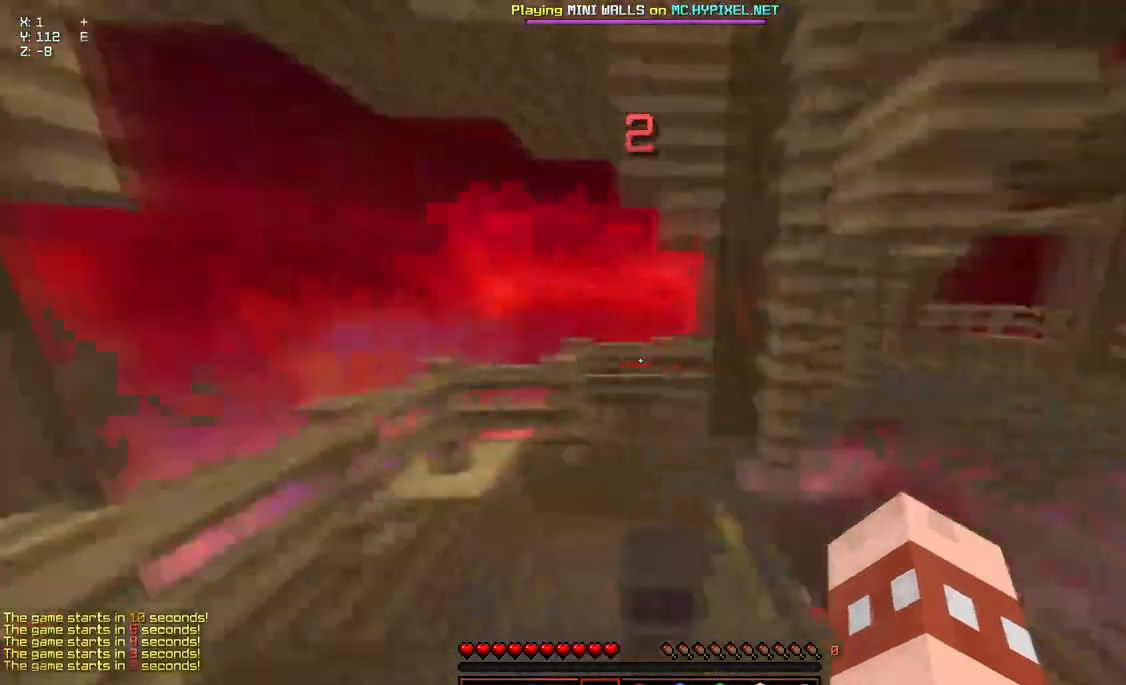
{"keys": ["d", "w"], "mouse": [], "events": [[50, "d", "up"], [150, "mouse_left", "down"], [250, "mouse_right", "down"], [350, "d", "down"], [350, "mouse_left", "up"], [350, "mouse_right", "up"]]}
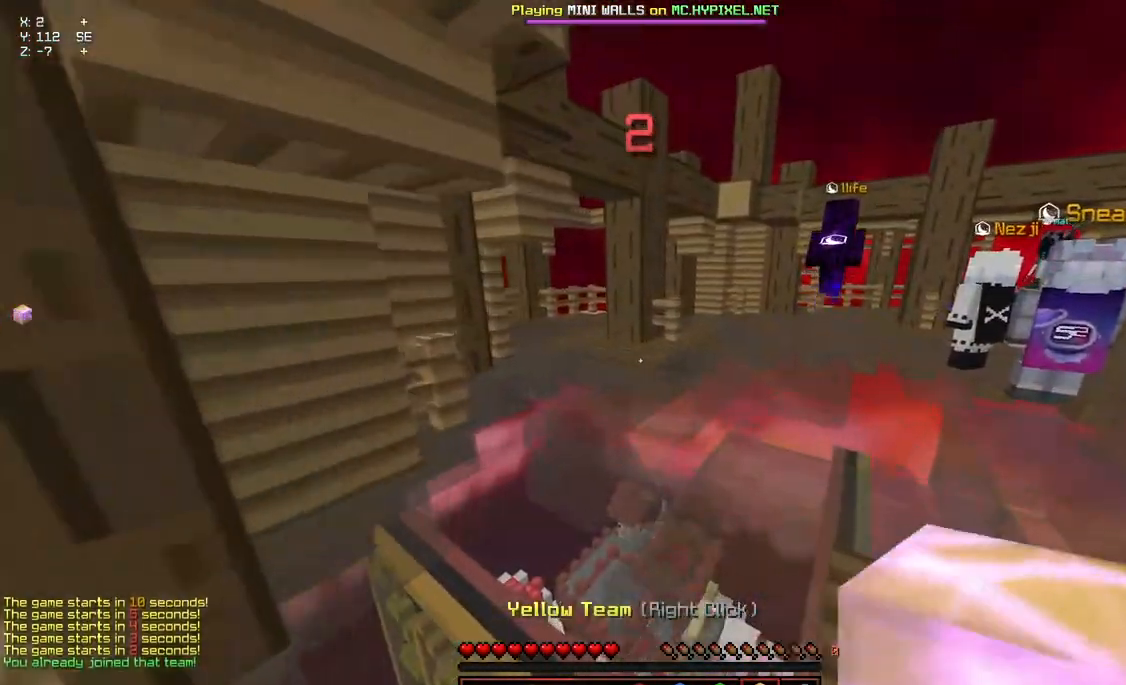
{"keys": ["w"], "mouse": [], "events": [[67, "space", "down"], [217, "d", "up"], [267, "space", "up"]]}
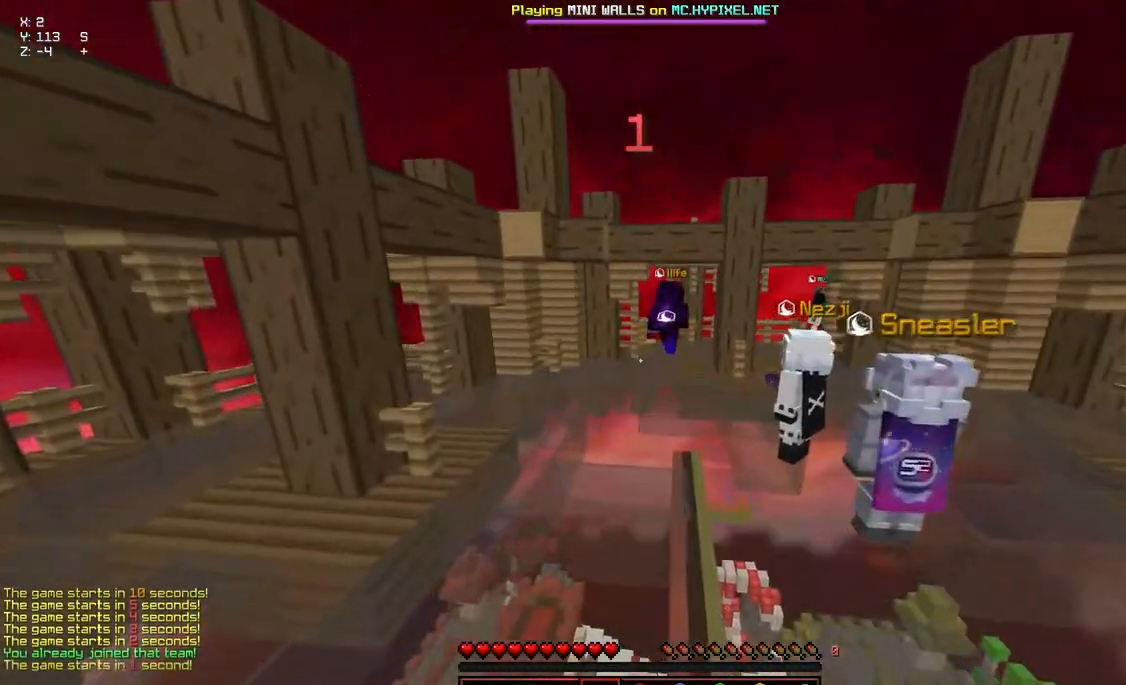
{"keys": ["w"], "mouse": [], "events": [[50, "space", "down"], [333, "mouse_left", "down"], [333, "mouse_right", "down"], [383, "space", "up"], [483, "mouse_left", "up"], [483, "mouse_right", "up"]]}
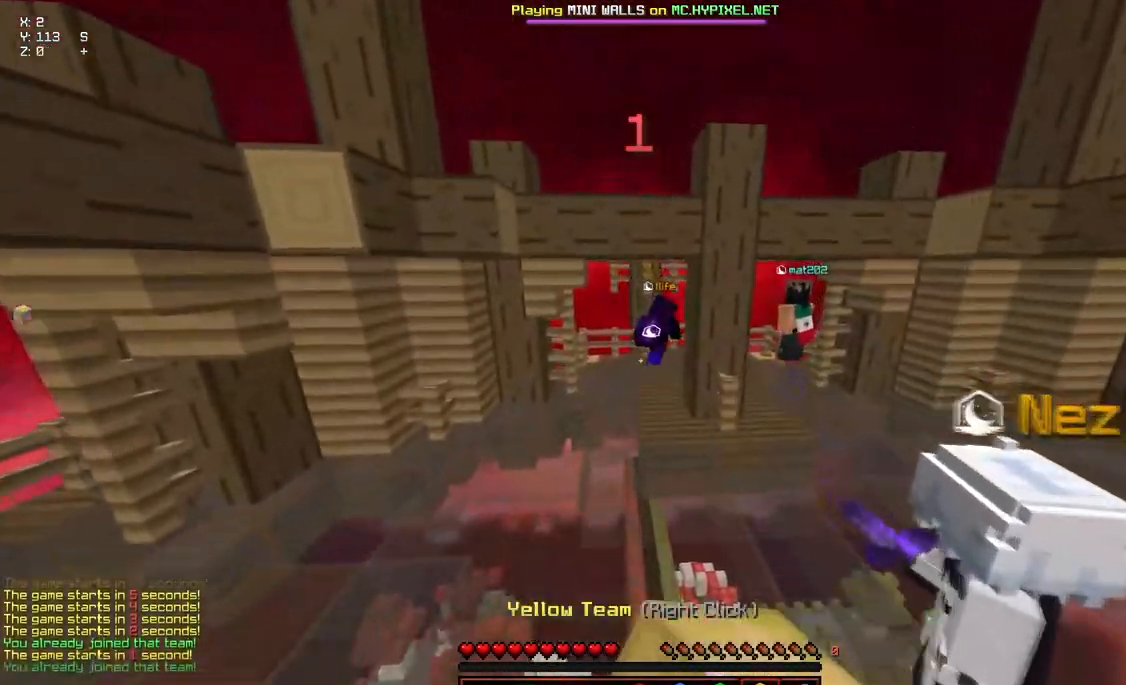
{"keys": ["w"], "mouse": ["left"], "events": [[500, "mouse_left", "down"]]}
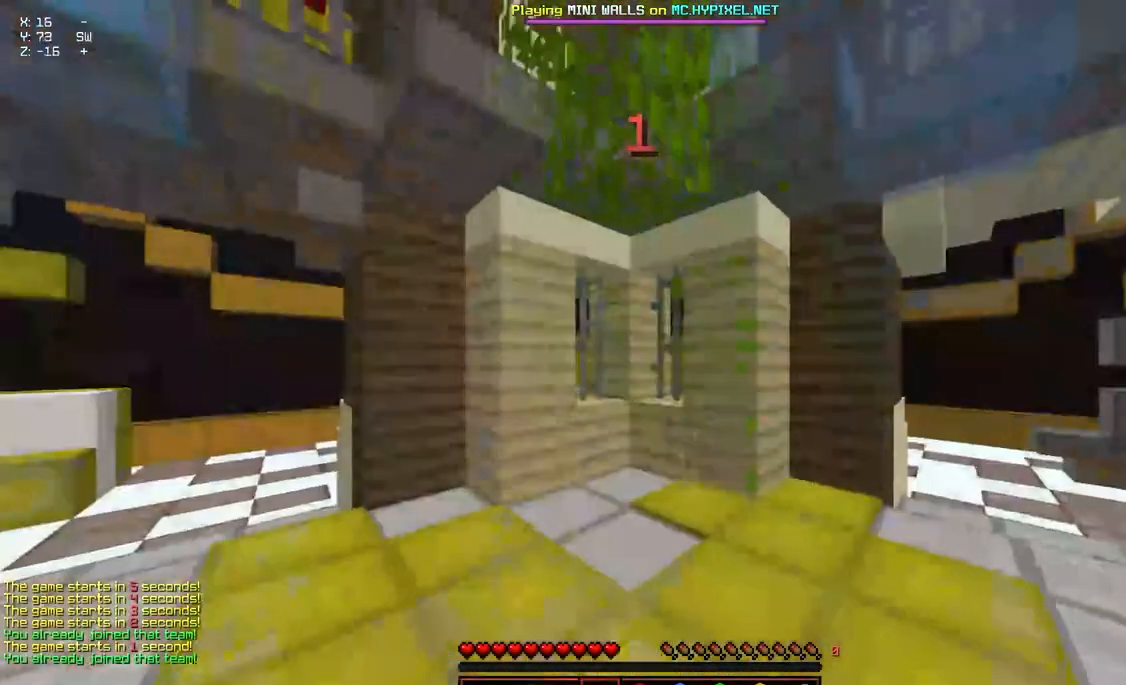
{"keys": ["d", "w"], "mouse": [], "events": [[50, "mouse_left", "up"], [250, "d", "down"]]}
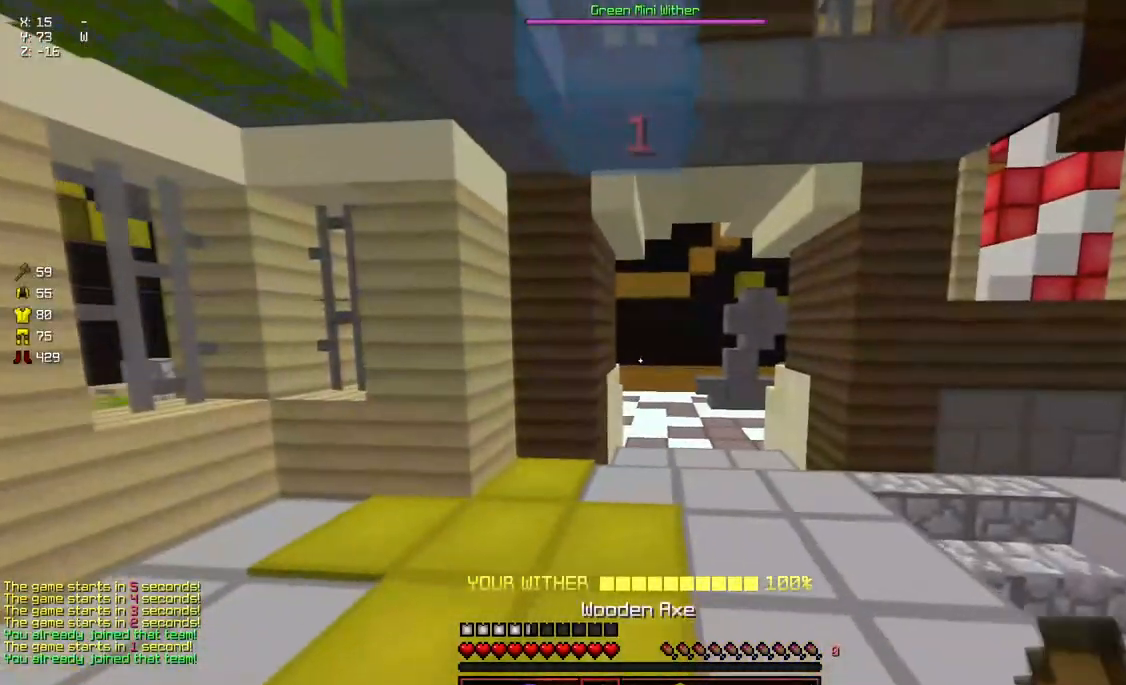
{"keys": ["a", "d", "space", "w"], "mouse": [], "events": [[167, "a", "down"], [467, "space", "down"]]}
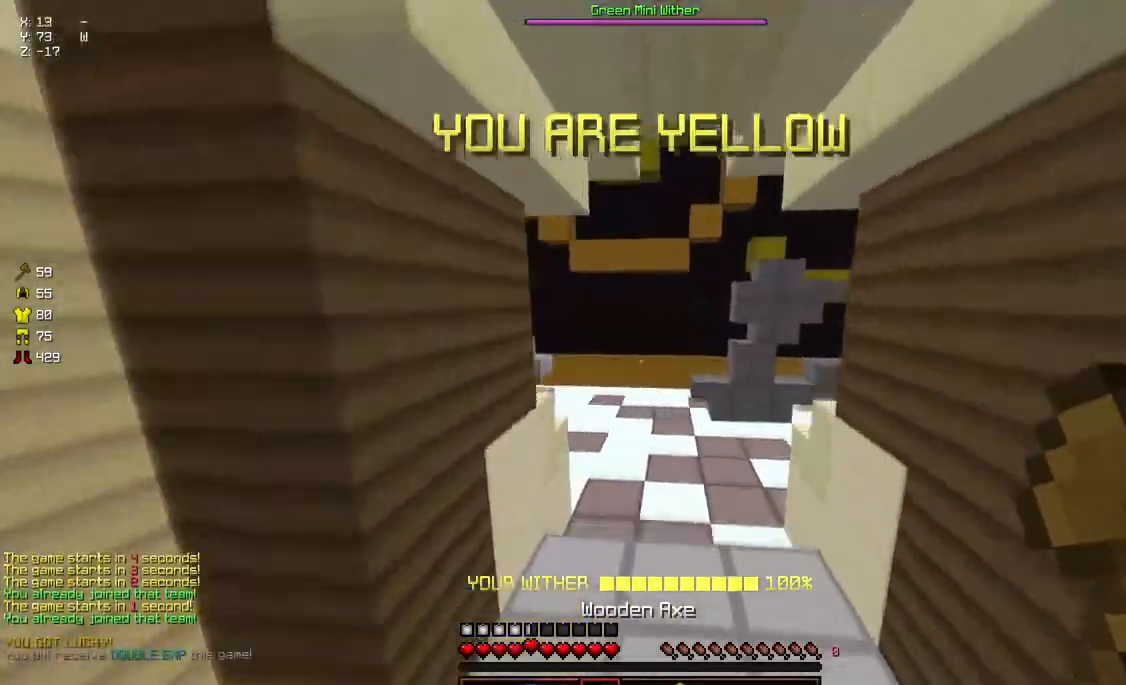
{"keys": ["a", "d", "w"], "mouse": [], "events": [[383, "space", "up"]]}
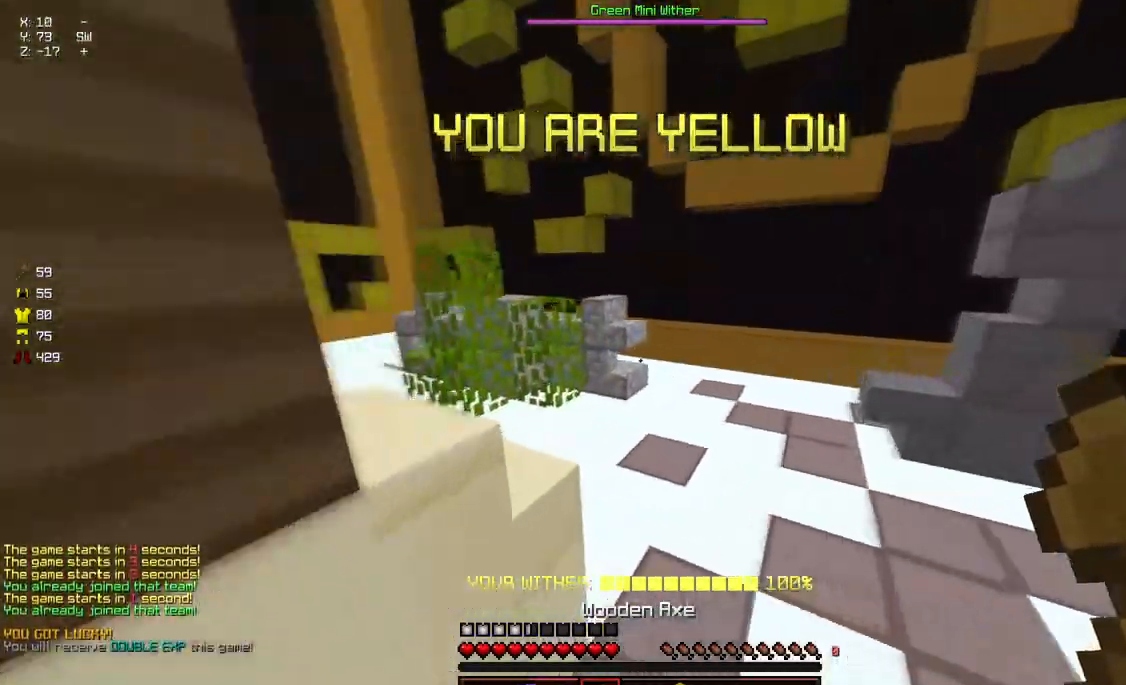
{"keys": ["a", "d", "w"], "mouse": ["left"], "events": [[450, "mouse_left", "down"]]}
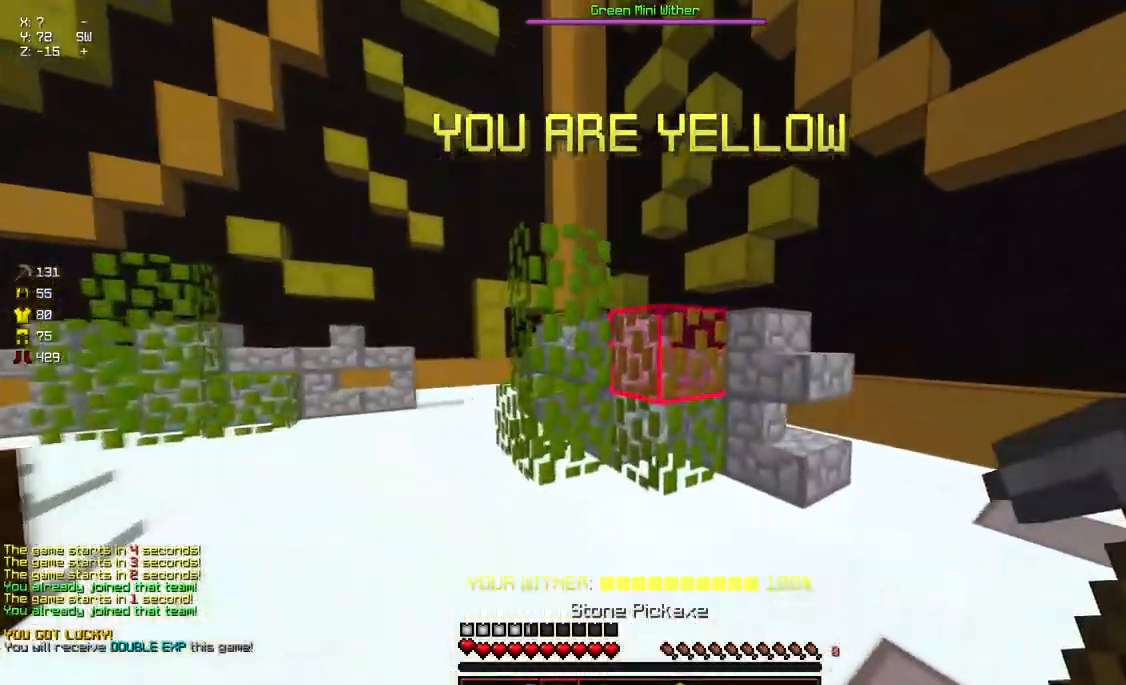
{"keys": [], "mouse": ["left"], "events": [[50, "d", "up"], [217, "d", "down"], [267, "a", "up"], [367, "w", "up"], [417, "d", "up"]]}
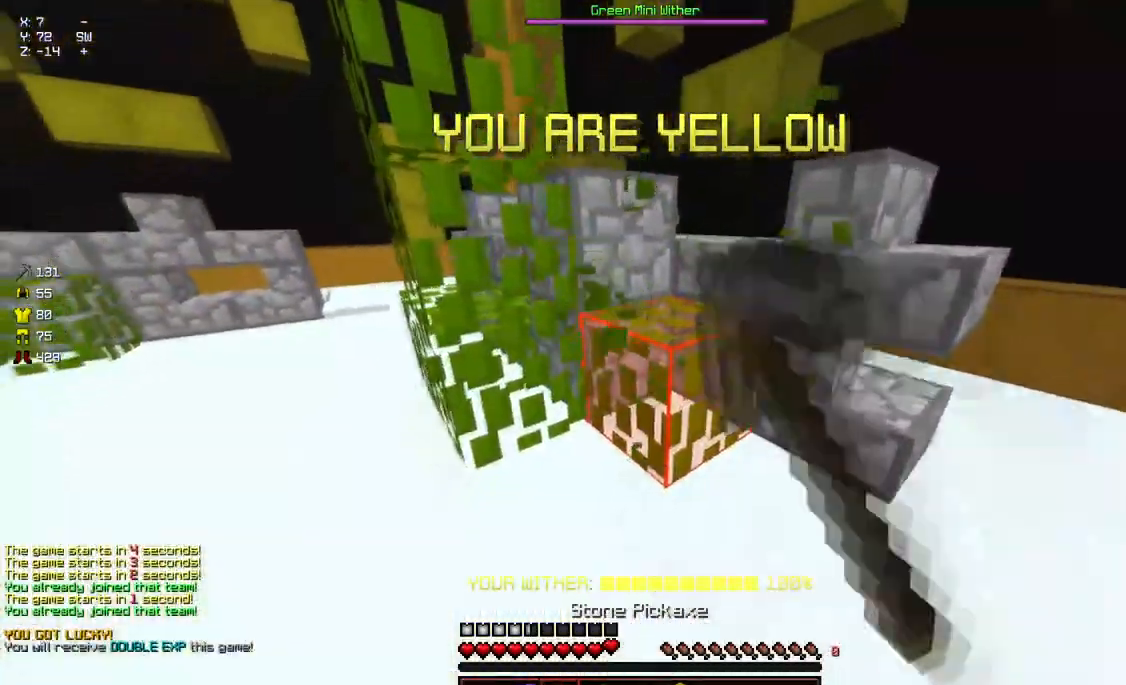
{"keys": ["d", "w"], "mouse": ["left"], "events": [[383, "w", "down"], [433, "d", "down"]]}
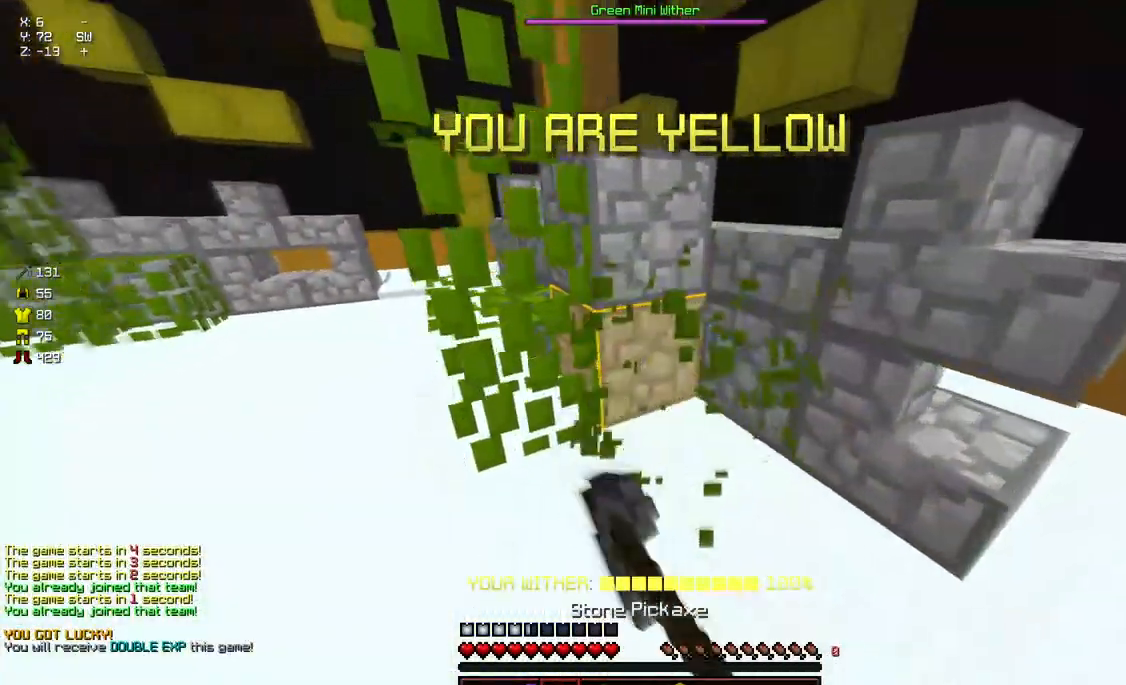
{"keys": [], "mouse": ["left"], "events": [[33, "d", "up"], [33, "w", "up"]]}
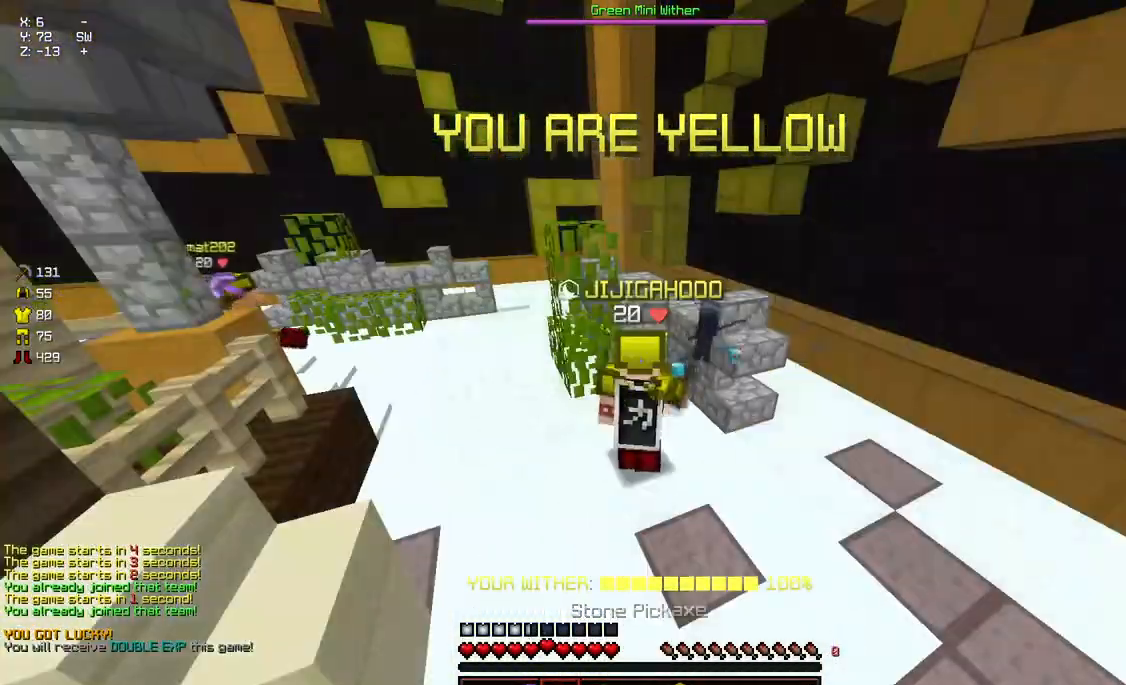
{"keys": [], "mouse": ["left"], "events": []}
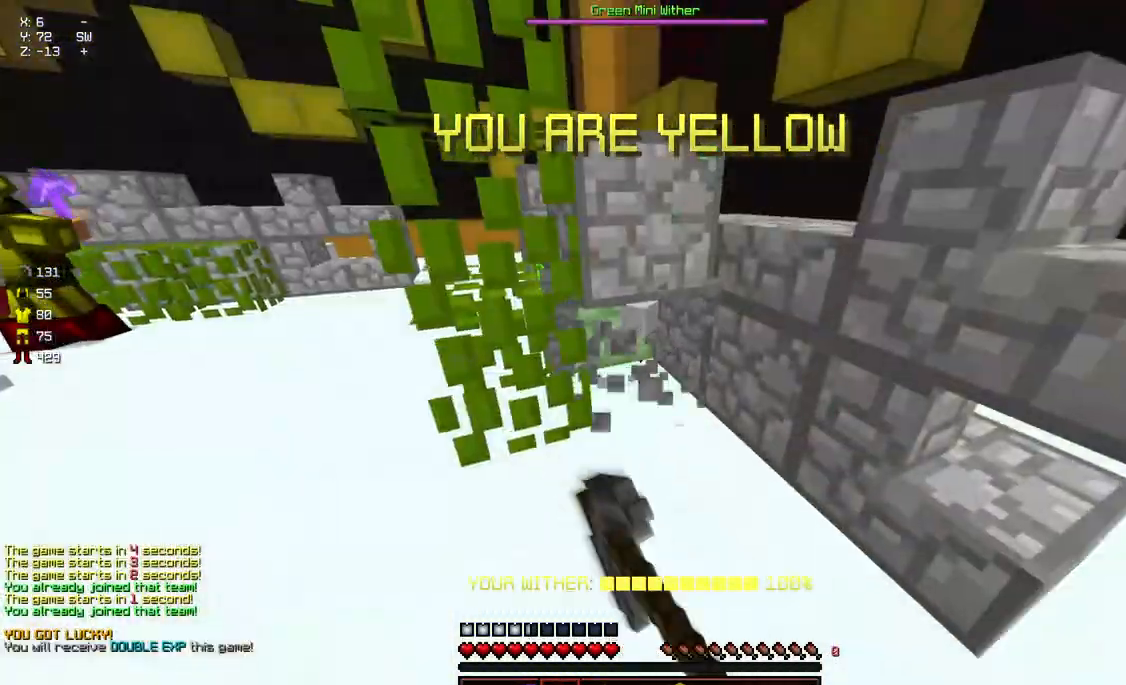
{"keys": ["s"], "mouse": ["left"], "events": [[17, "w", "down"], [233, "d", "down"], [333, "d", "up"], [333, "w", "up"], [433, "s", "down"]]}
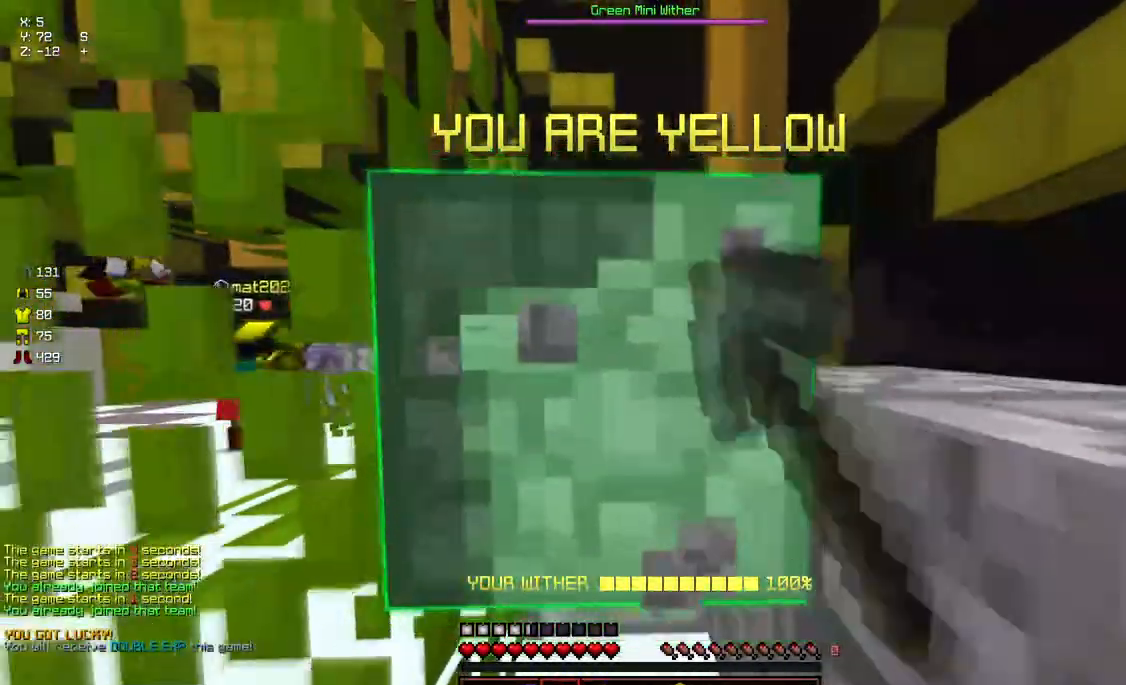
{"keys": ["s", "w"], "mouse": ["left"], "events": [[100, "s", "up"], [450, "s", "down"], [450, "w", "down"]]}
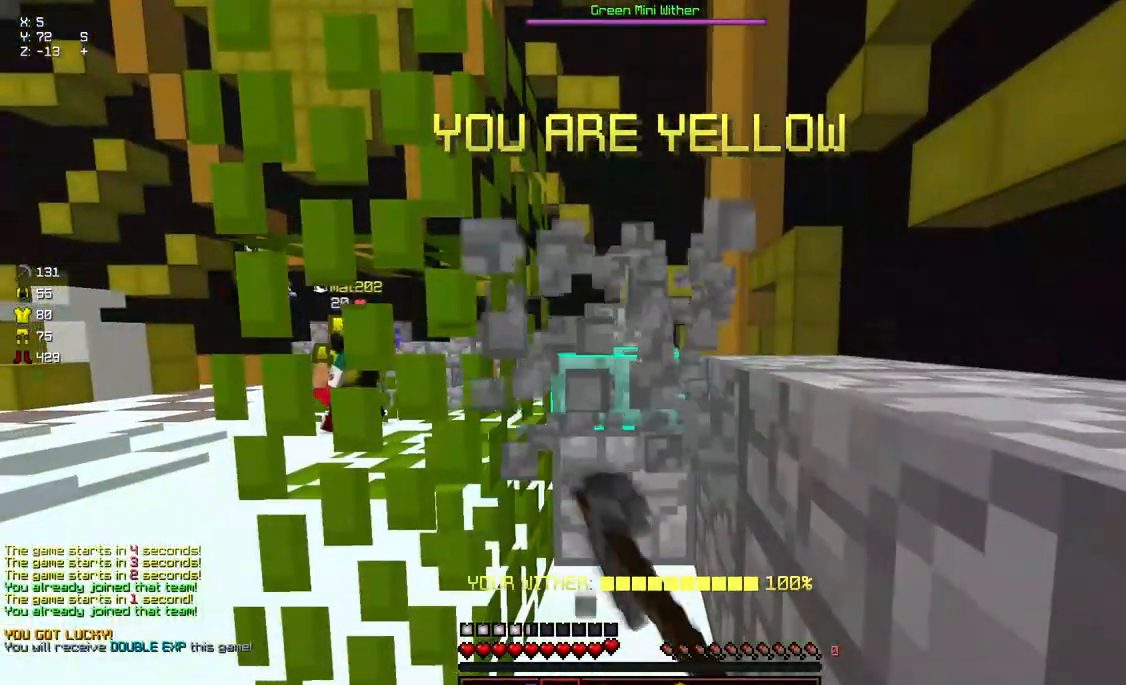
{"keys": ["s", "w"], "mouse": ["left"], "events": []}
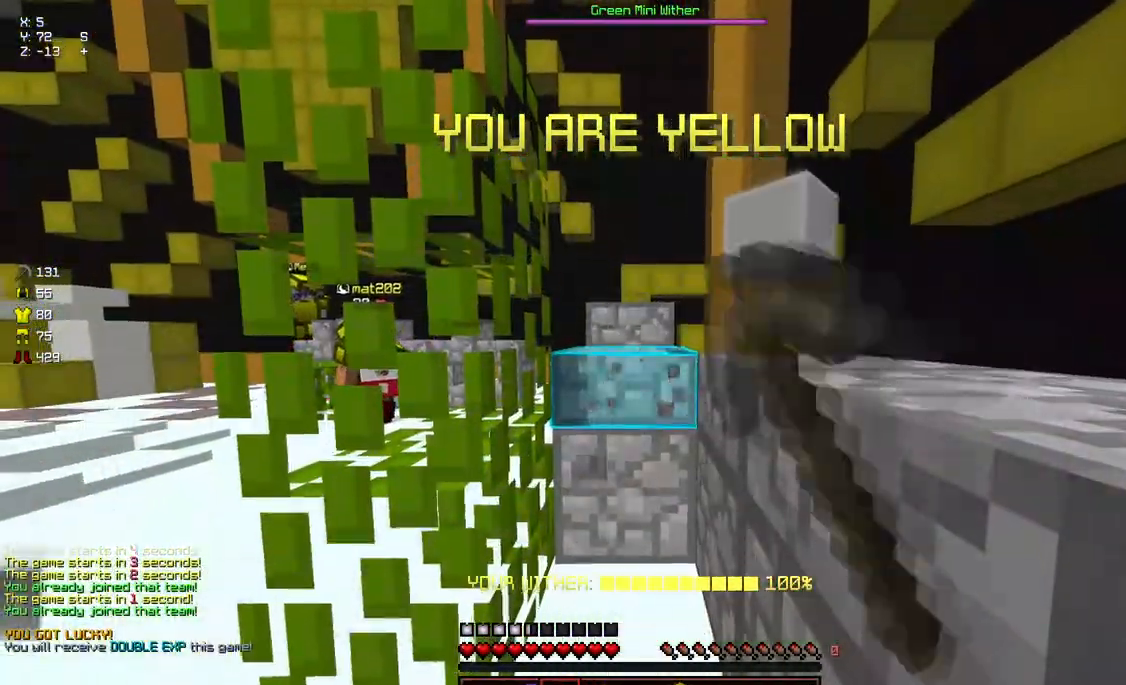
{"keys": ["s", "w"], "mouse": ["left"], "events": [[233, "s", "up"], [450, "s", "down"]]}
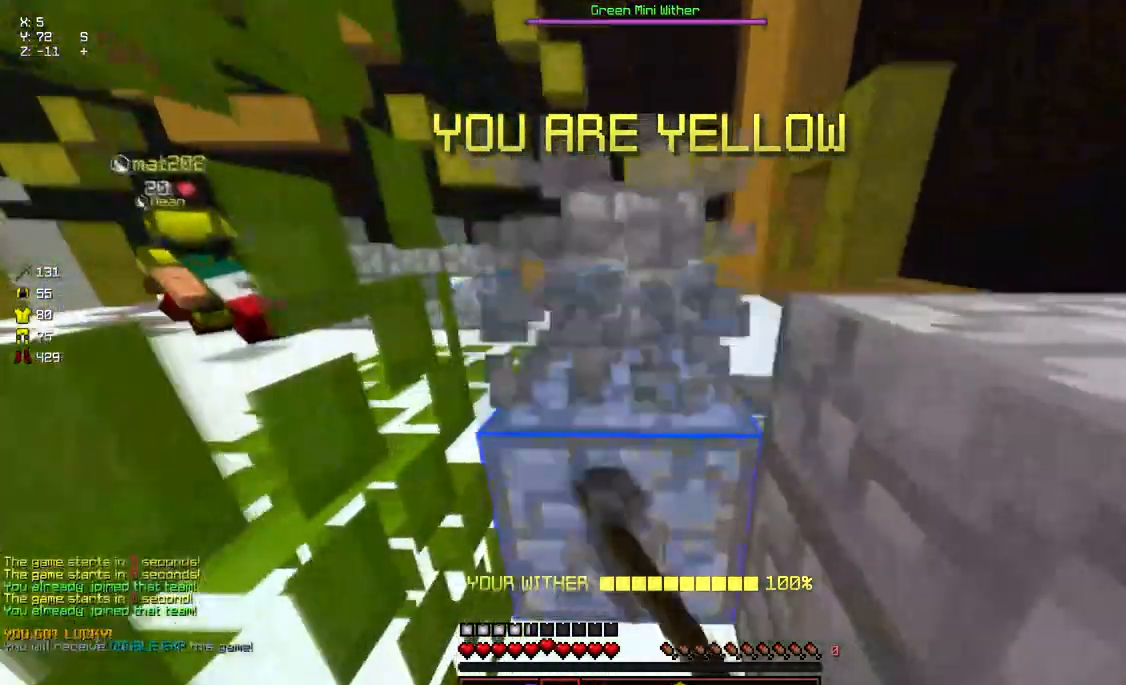
{"keys": ["w"], "mouse": ["left"], "events": [[50, "w", "up"], [367, "s", "up"], [417, "w", "down"]]}